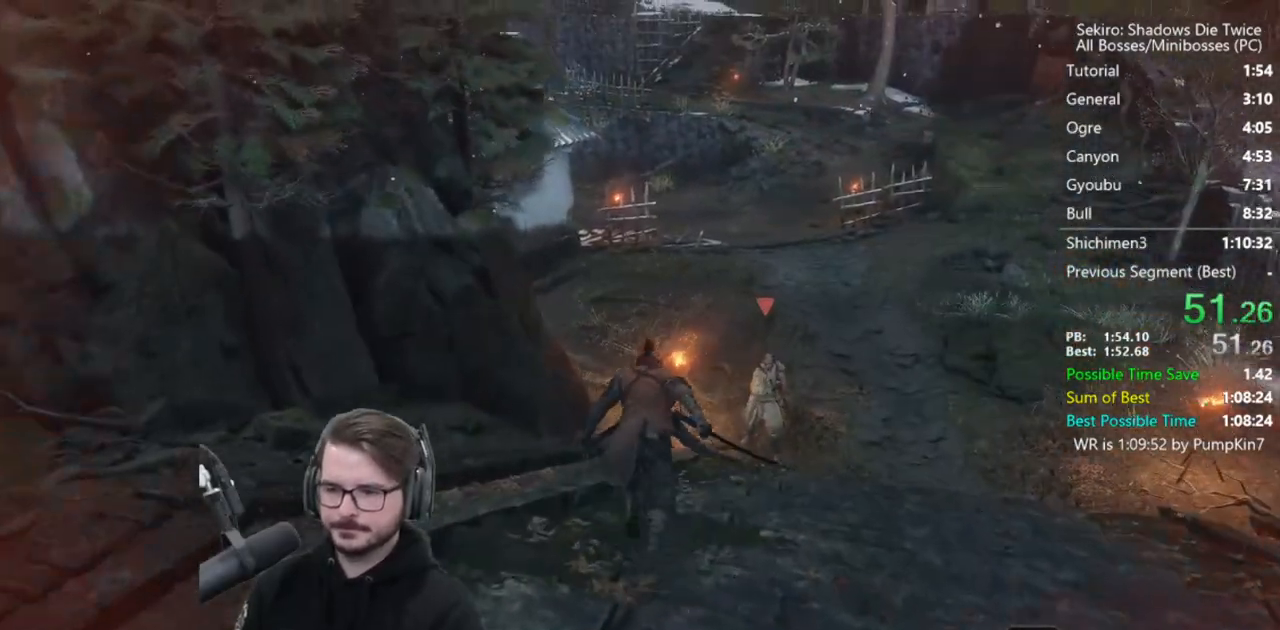
Gameplay with a controller (Xbox layout); each line is a JSON object with the inputs held at the frame after it. "events" lists button and stick changes between this image and that frame as [ms after this image, input, new state], when the widget could be followed in between.
{"buttons": ["B"], "left_stick": "up", "right_stick": "center", "events": []}
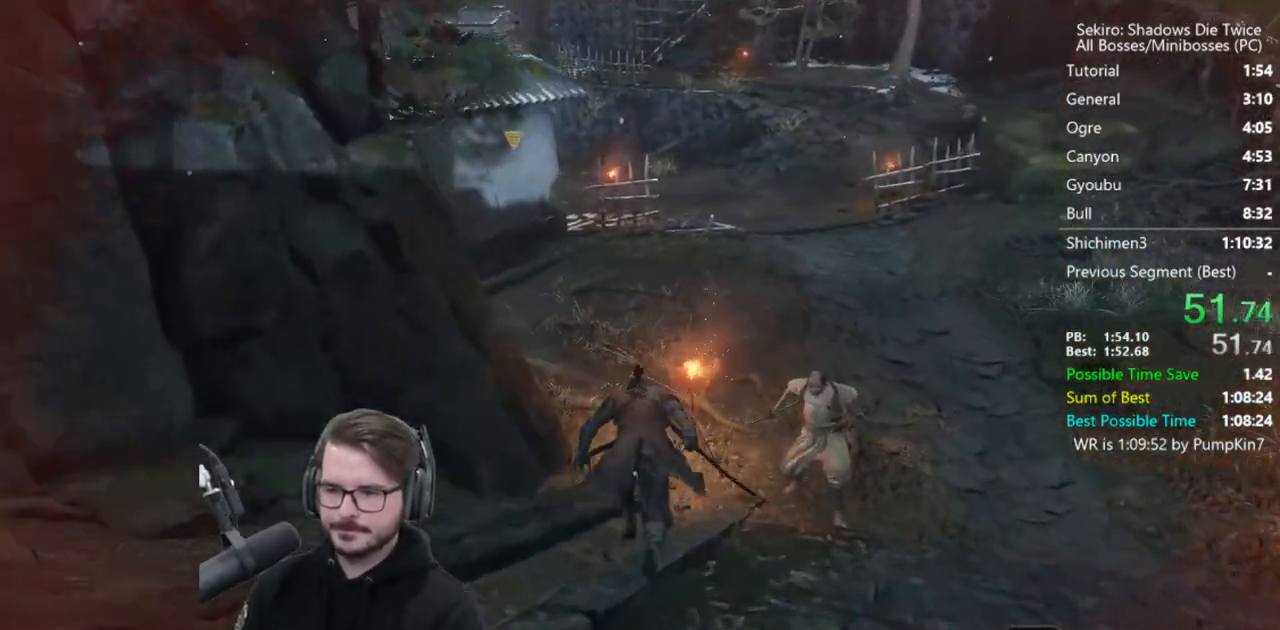
{"buttons": ["B"], "left_stick": "up", "right_stick": "down-right", "events": [[467, "right_stick", "down-right"]]}
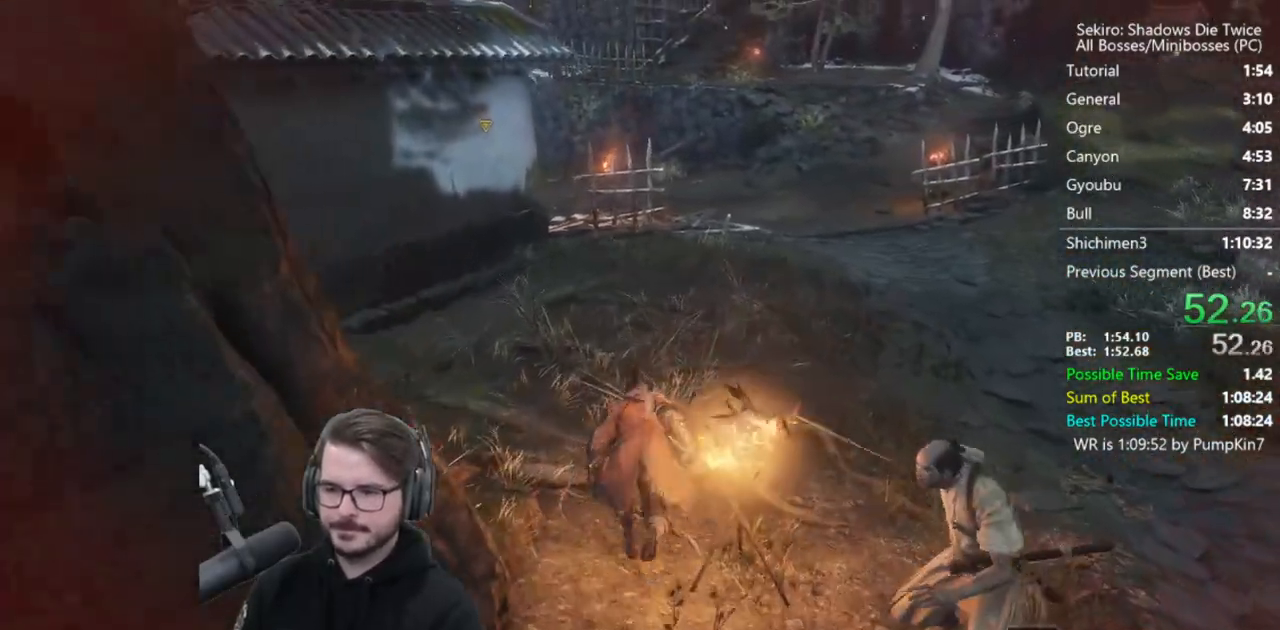
{"buttons": ["B"], "left_stick": "up", "right_stick": "down-right", "events": []}
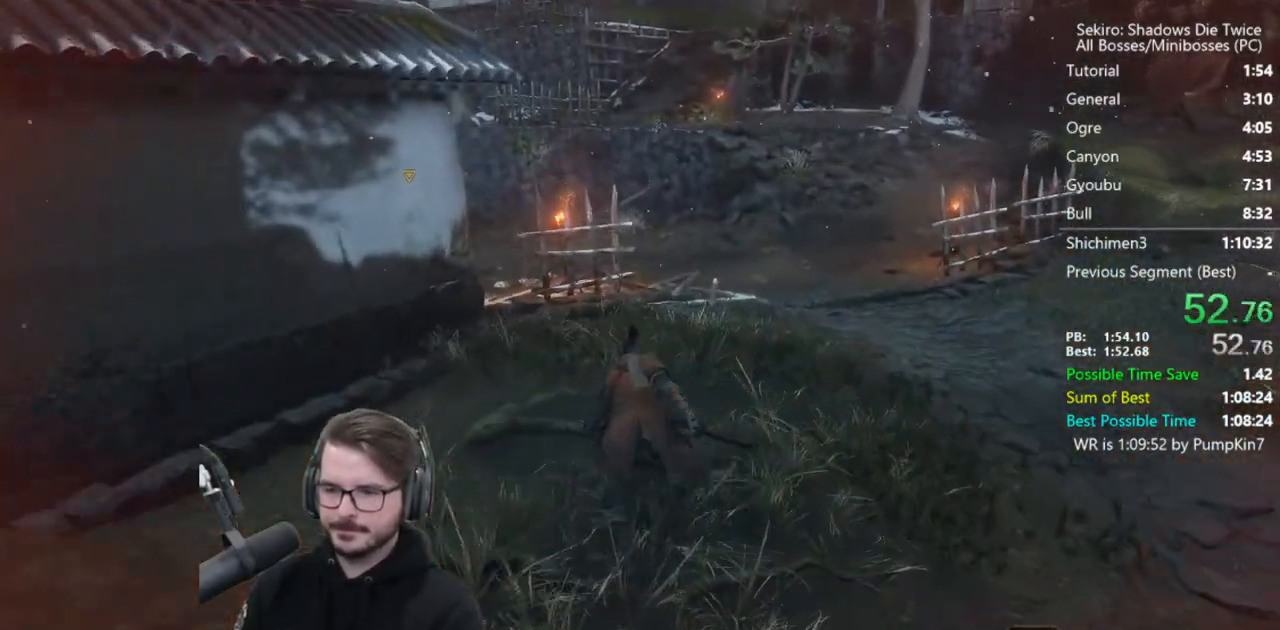
{"buttons": ["B"], "left_stick": "up", "right_stick": "down", "events": [[17, "right_stick", "down"], [400, "right_stick", "down-right"], [500, "right_stick", "down"]]}
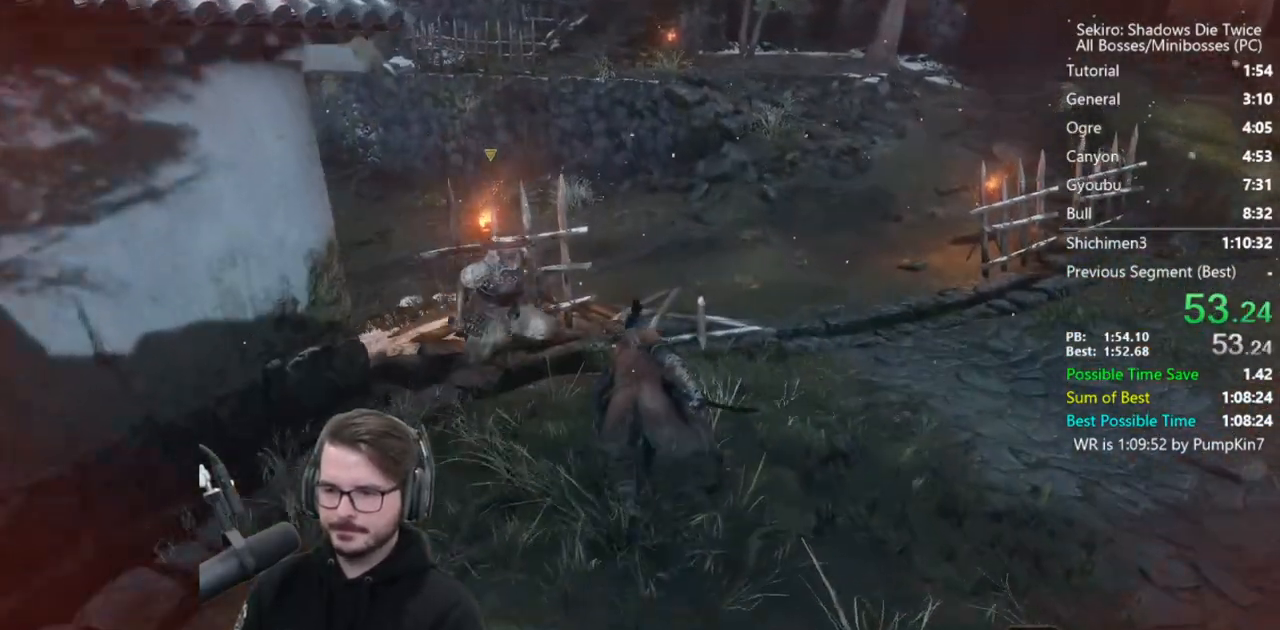
{"buttons": ["B"], "left_stick": "up", "right_stick": "center", "events": [[67, "right_stick", "down-left"], [467, "right_stick", "center"]]}
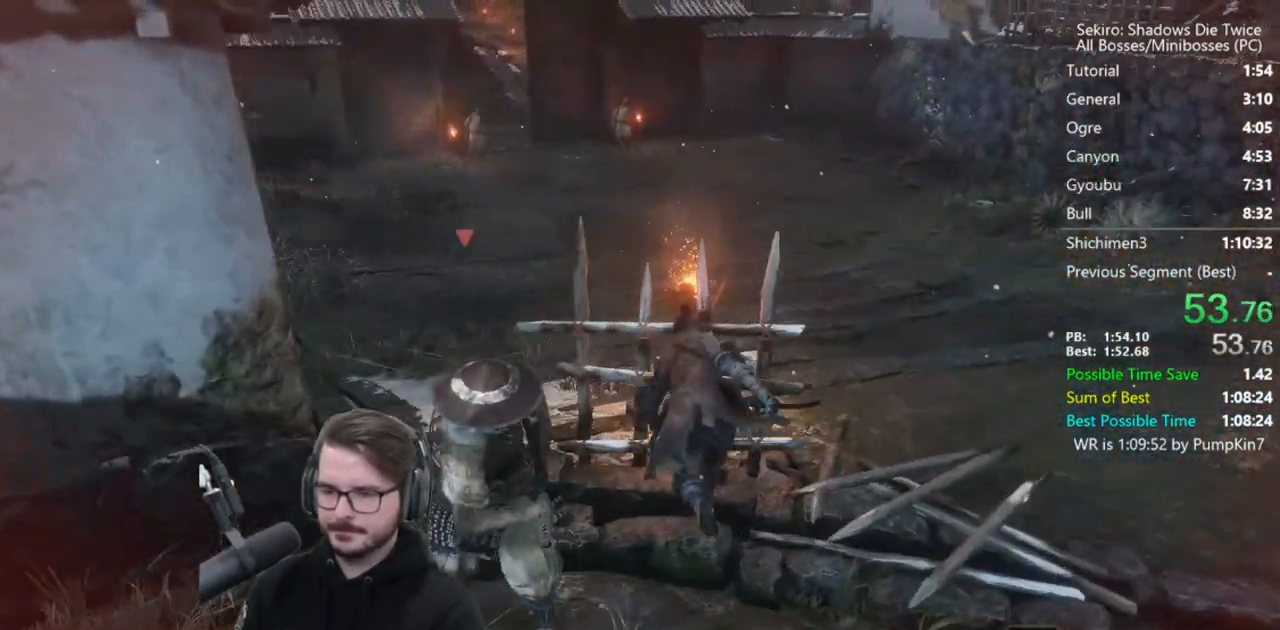
{"buttons": ["B"], "left_stick": "up", "right_stick": "up-left", "events": [[167, "right_stick", "up-left"]]}
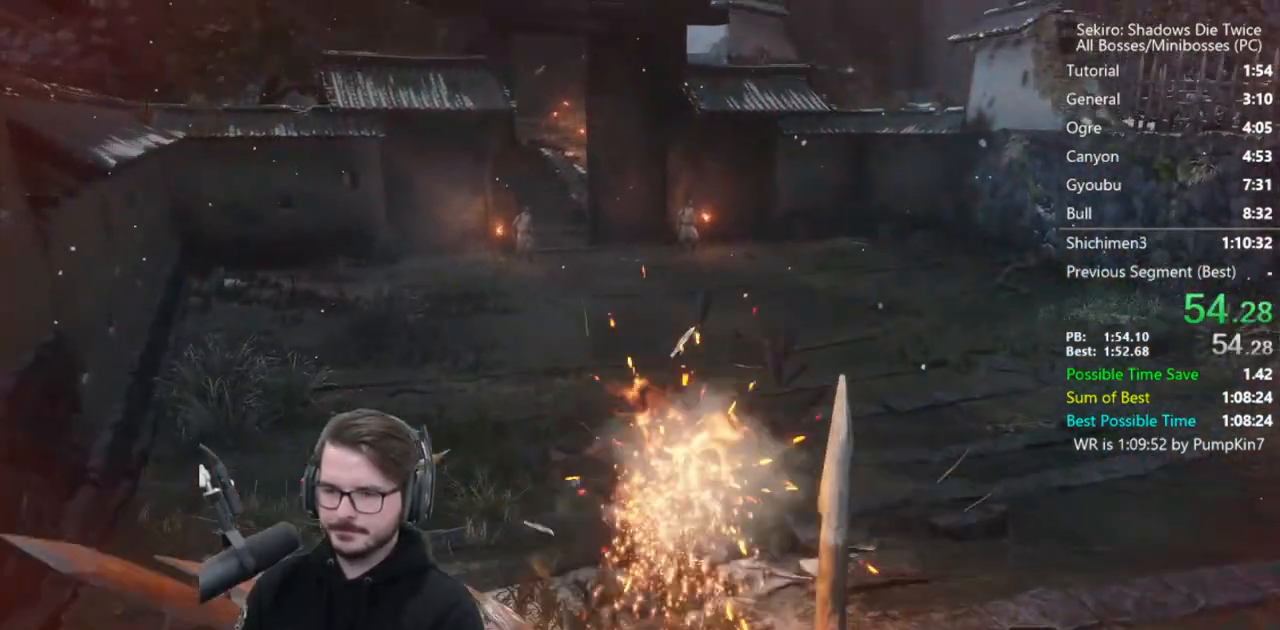
{"buttons": ["B"], "left_stick": "up", "right_stick": "center", "events": [[200, "right_stick", "center"]]}
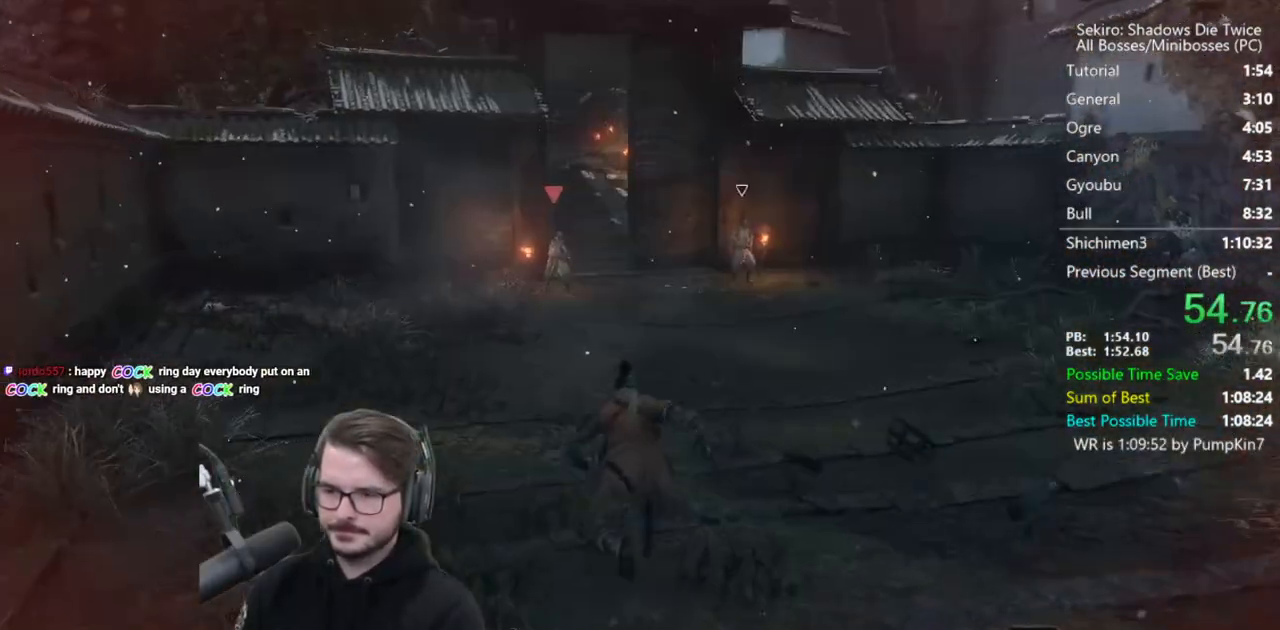
{"buttons": ["B"], "left_stick": "up", "right_stick": "center", "events": []}
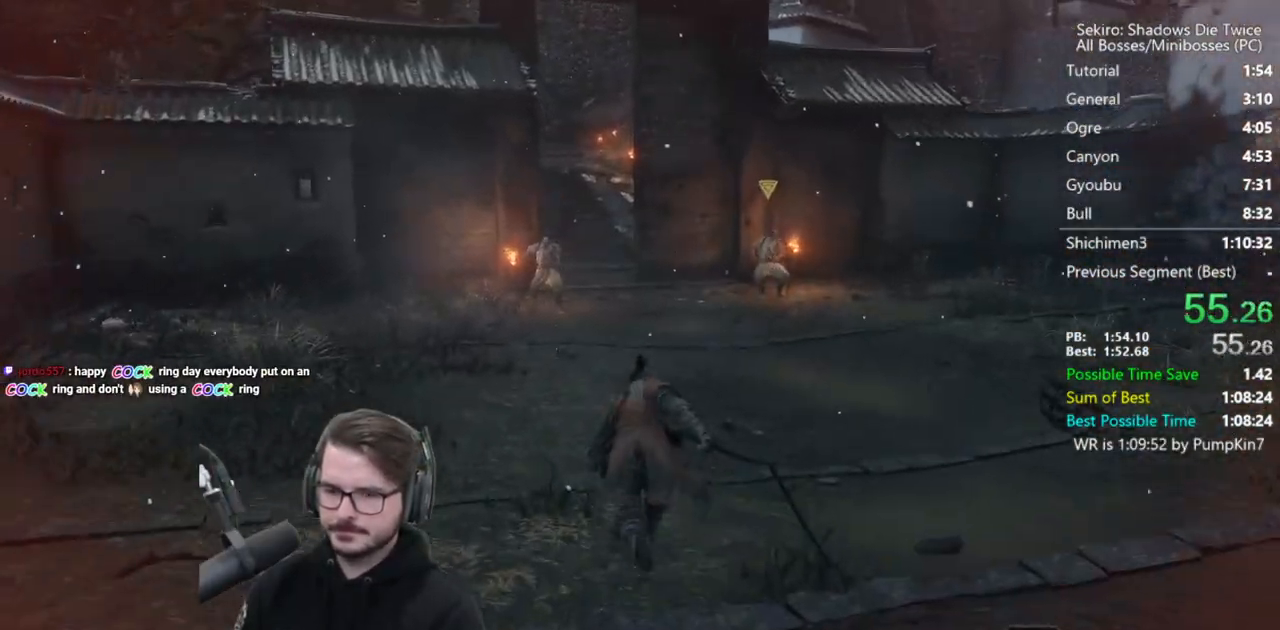
{"buttons": ["B"], "left_stick": "up", "right_stick": "down", "events": [[67, "right_stick", "down"]]}
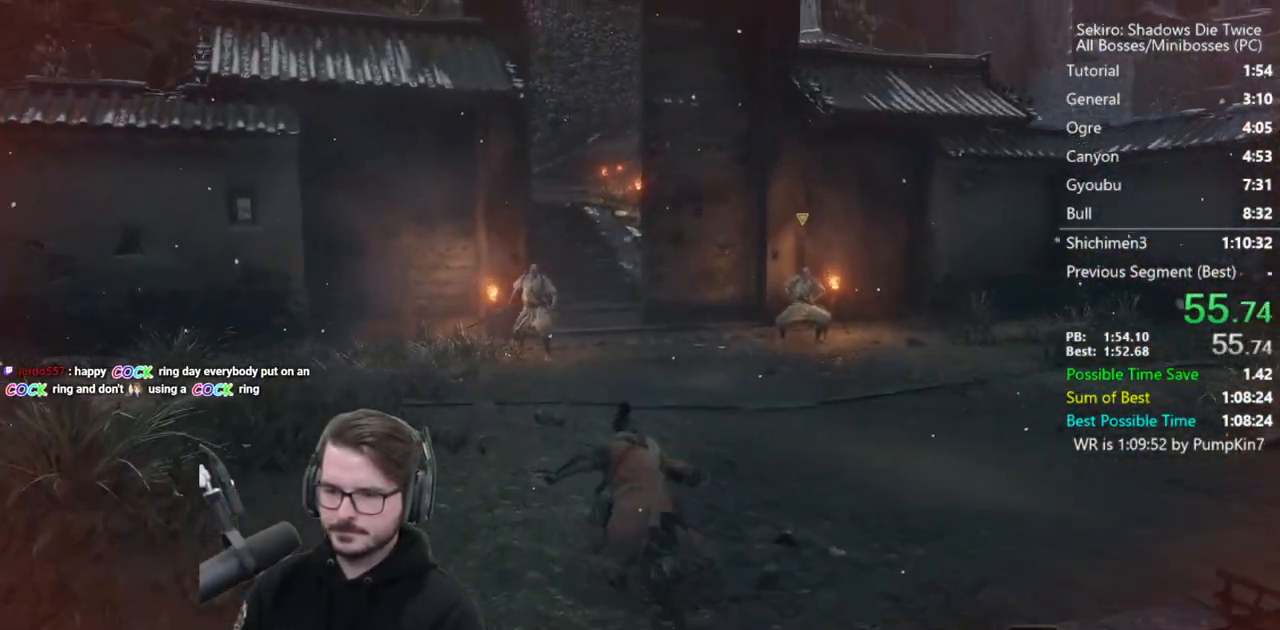
{"buttons": ["B"], "left_stick": "up", "right_stick": "down", "events": []}
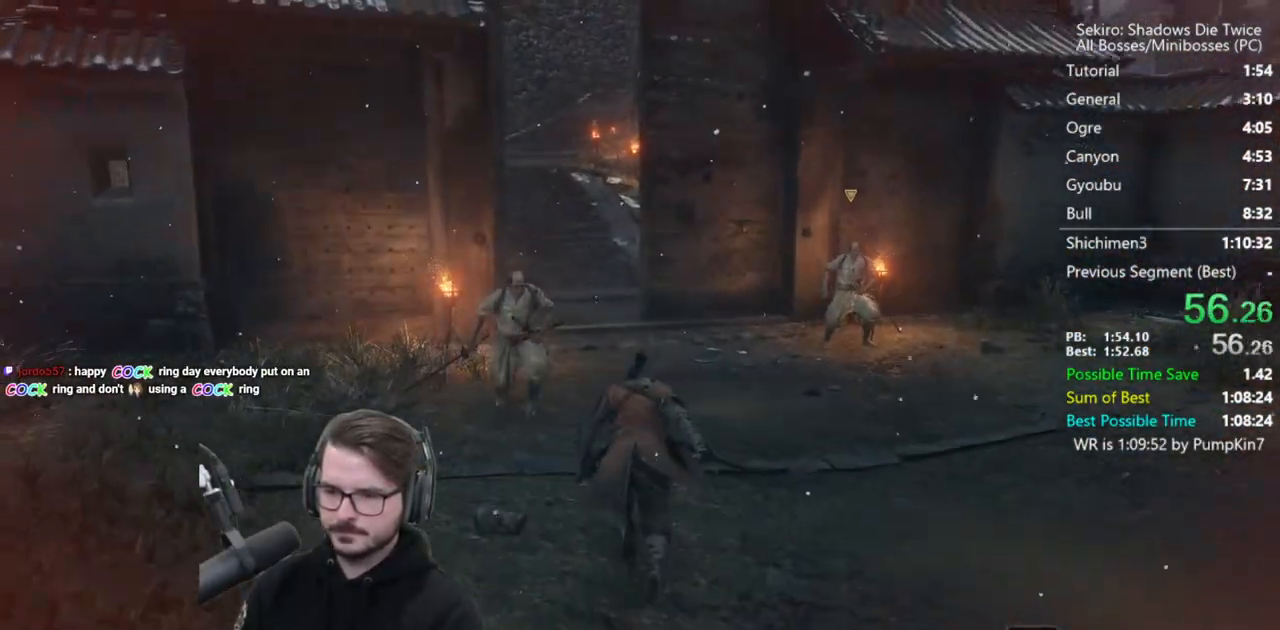
{"buttons": ["B"], "left_stick": "up", "right_stick": "center", "events": [[500, "right_stick", "center"]]}
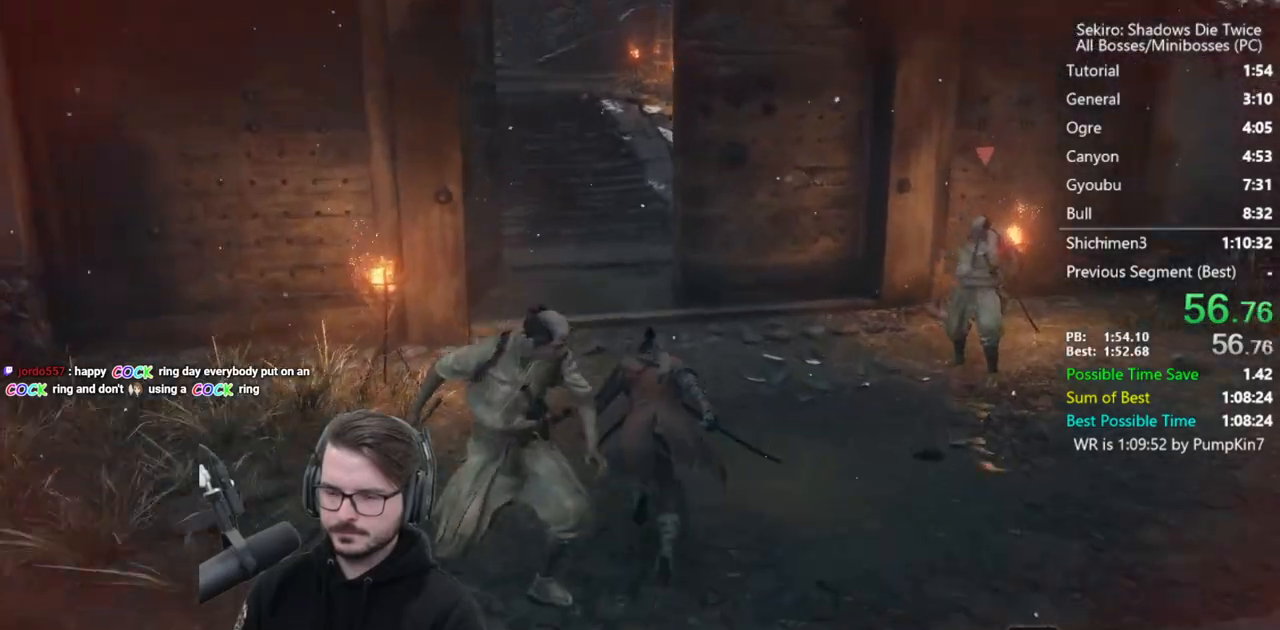
{"buttons": ["B"], "left_stick": "up", "right_stick": "center", "events": []}
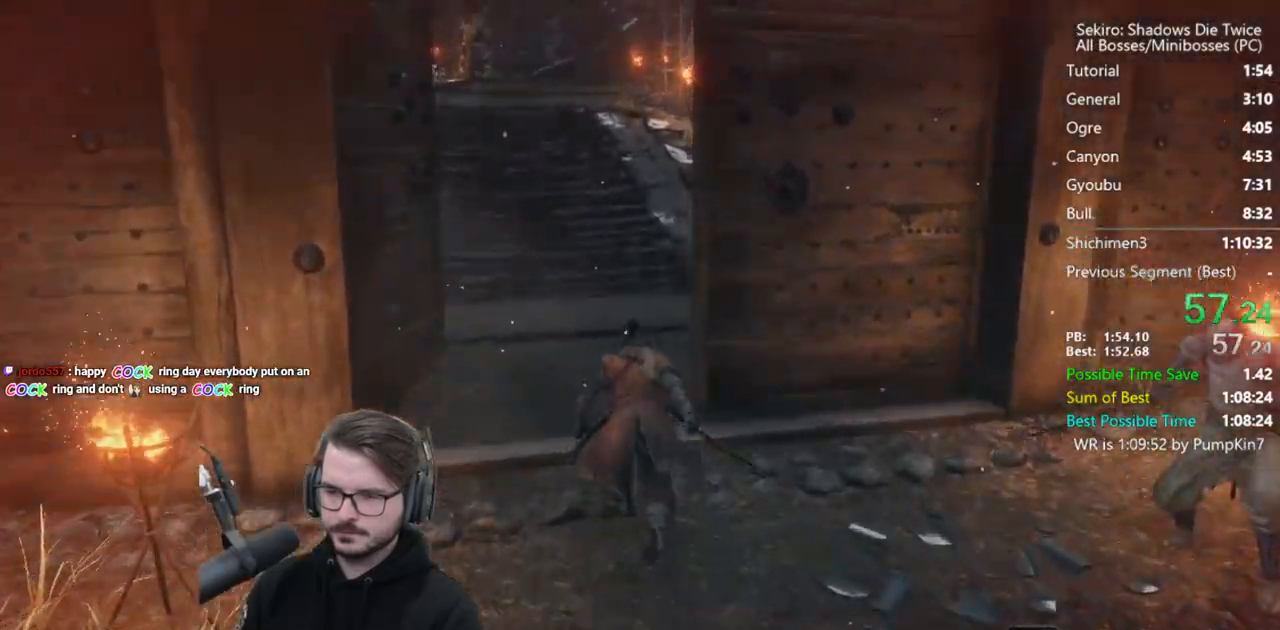
{"buttons": ["B"], "left_stick": "up", "right_stick": "center", "events": []}
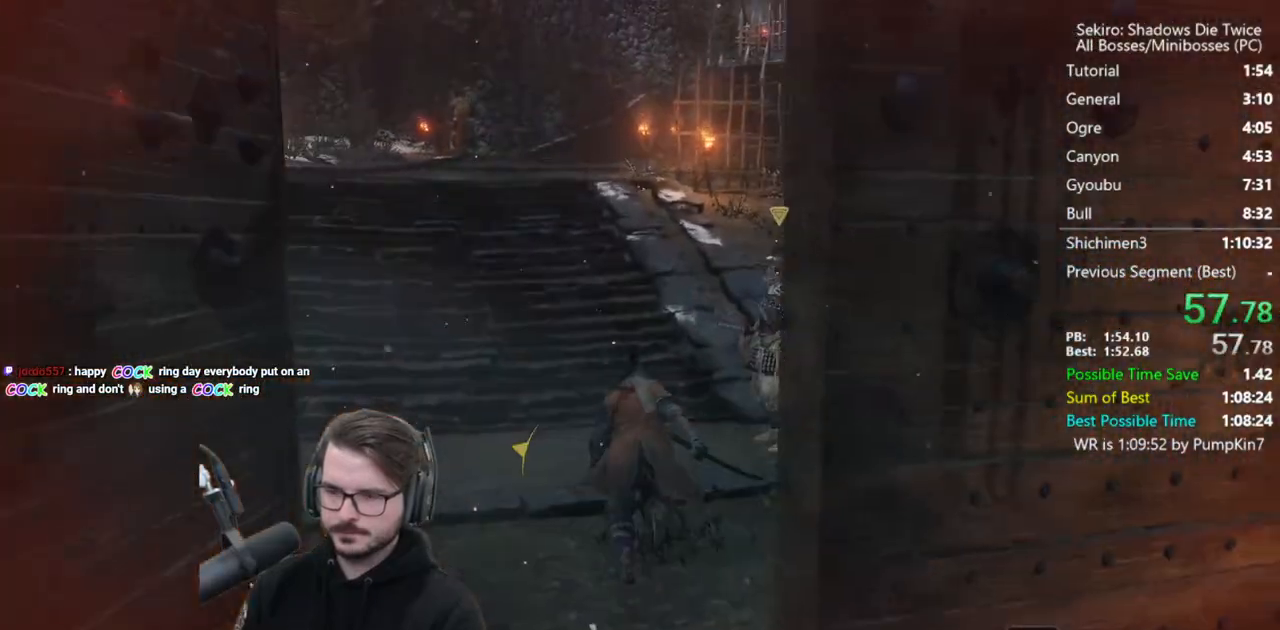
{"buttons": ["B"], "left_stick": "up", "right_stick": "down", "events": [[267, "right_stick", "down"]]}
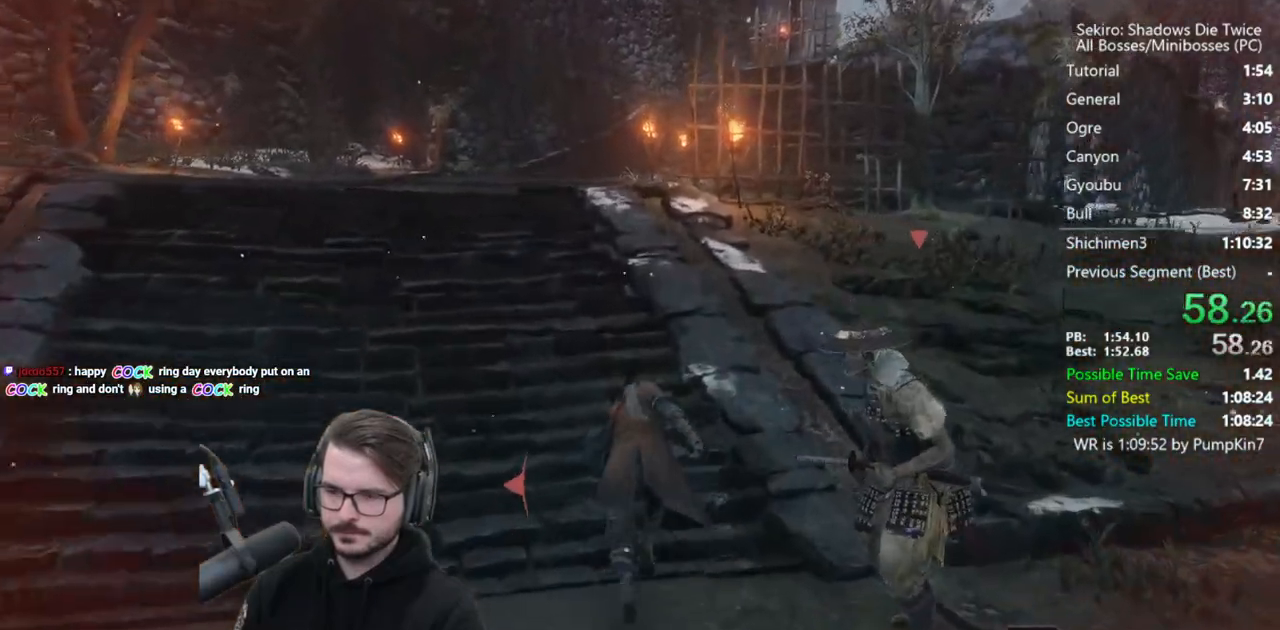
{"buttons": ["B"], "left_stick": "up", "right_stick": "down", "events": []}
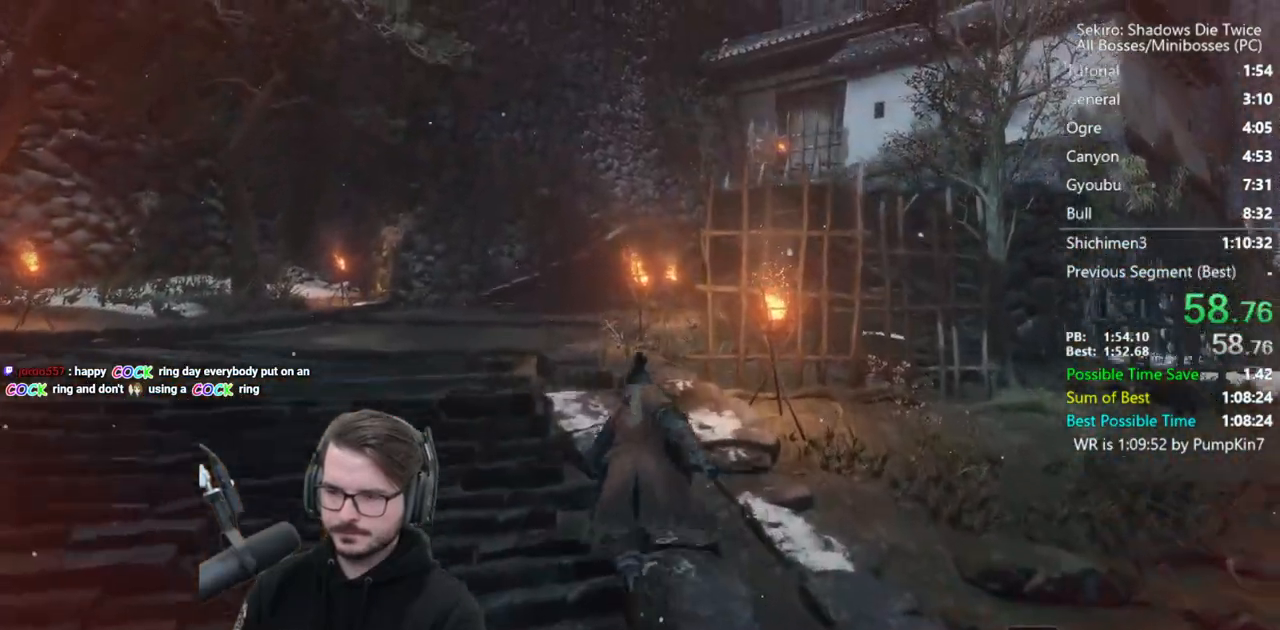
{"buttons": ["B"], "left_stick": "up", "right_stick": "down", "events": []}
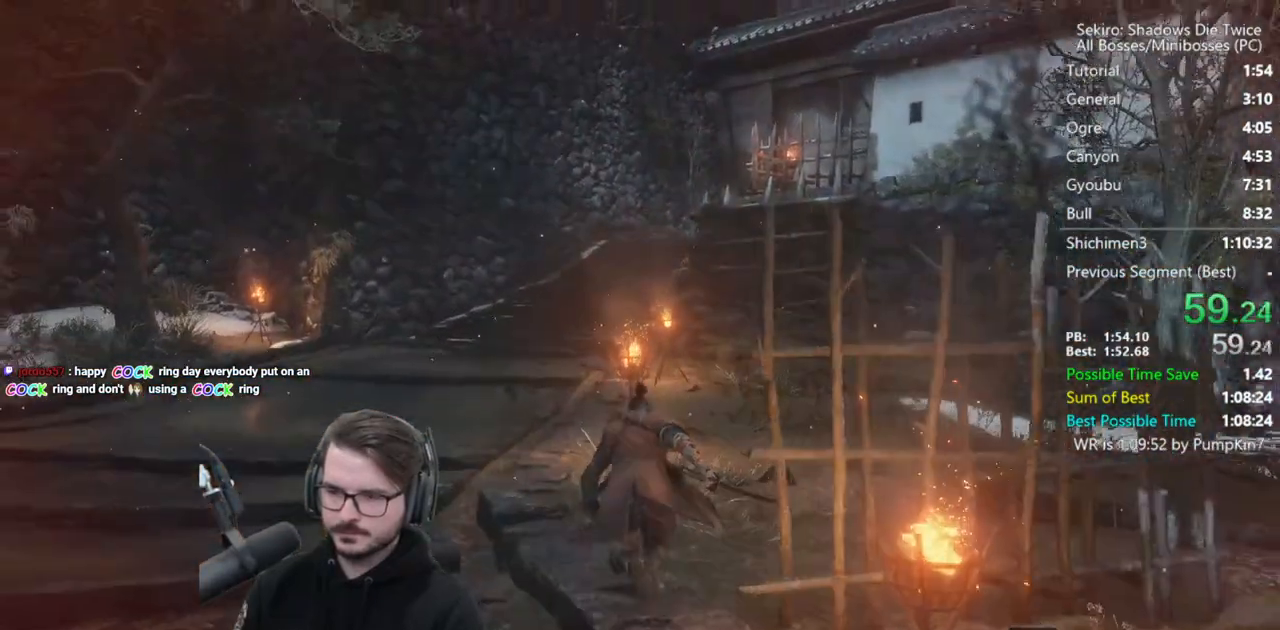
{"buttons": ["B"], "left_stick": "up", "right_stick": "down", "events": []}
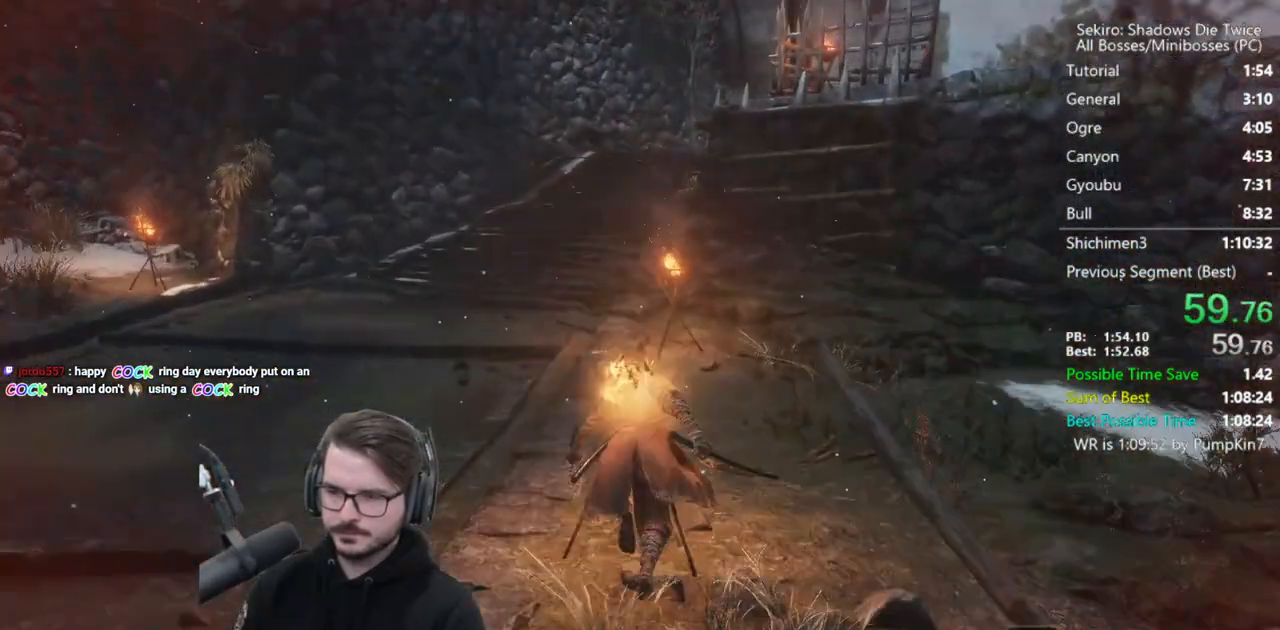
{"buttons": ["B"], "left_stick": "up", "right_stick": "down", "events": []}
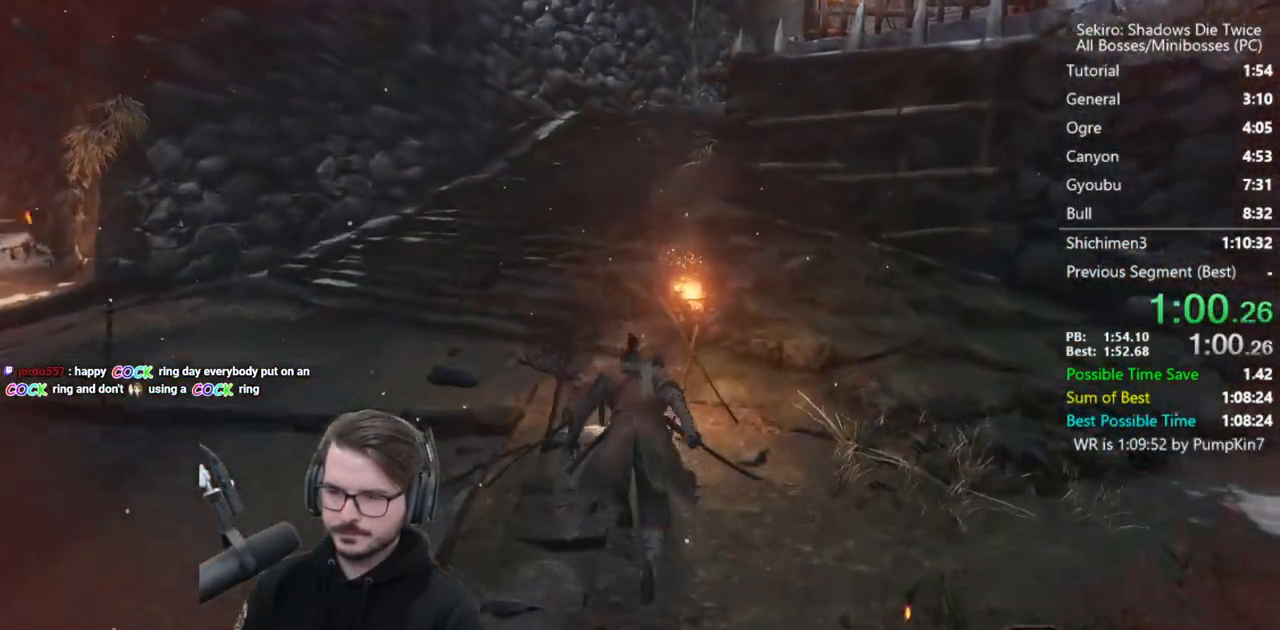
{"buttons": ["B"], "left_stick": "up", "right_stick": "down", "events": []}
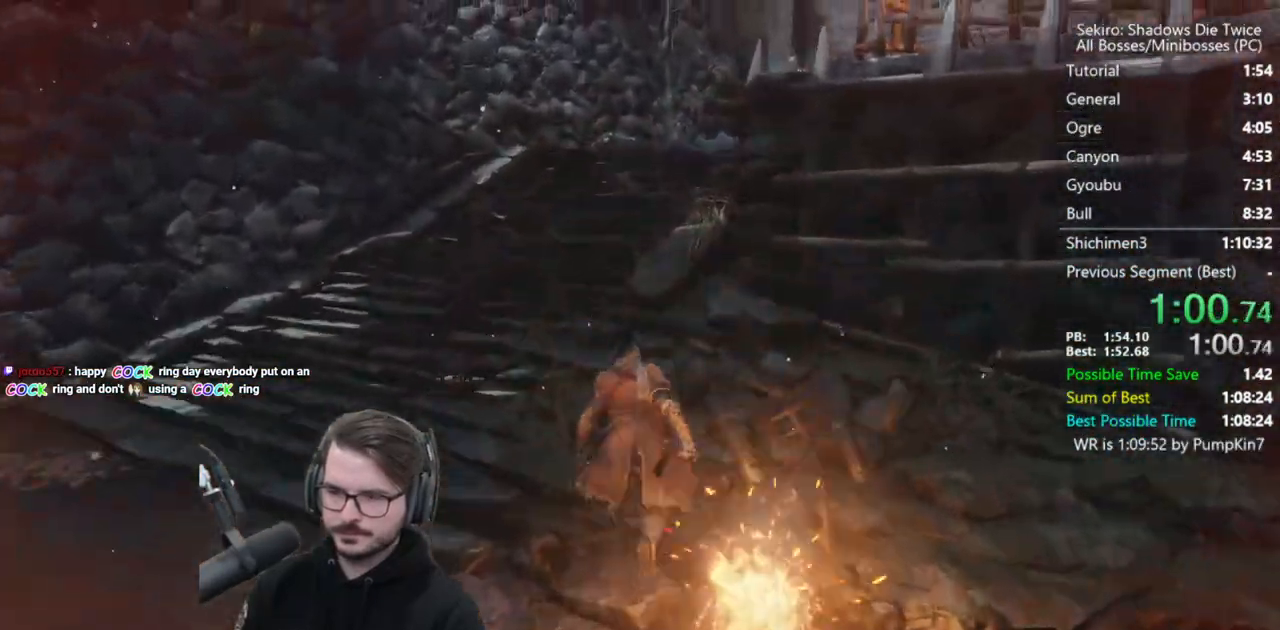
{"buttons": ["B"], "left_stick": "up", "right_stick": "down", "events": []}
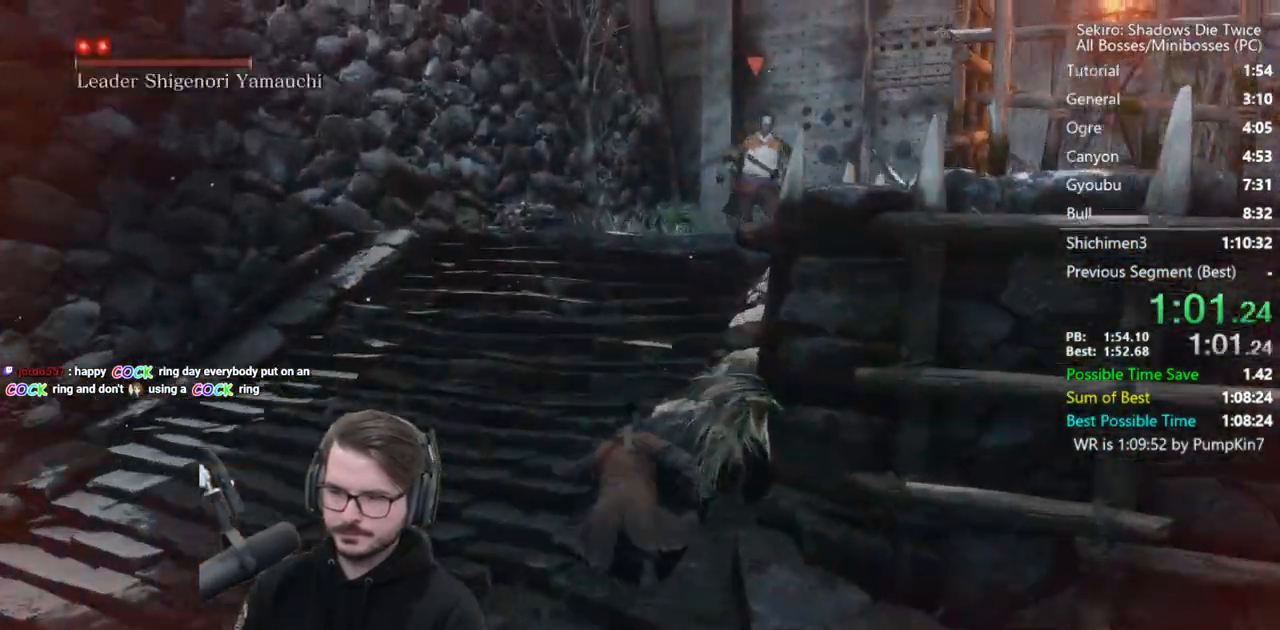
{"buttons": ["B"], "left_stick": "up", "right_stick": "down", "events": []}
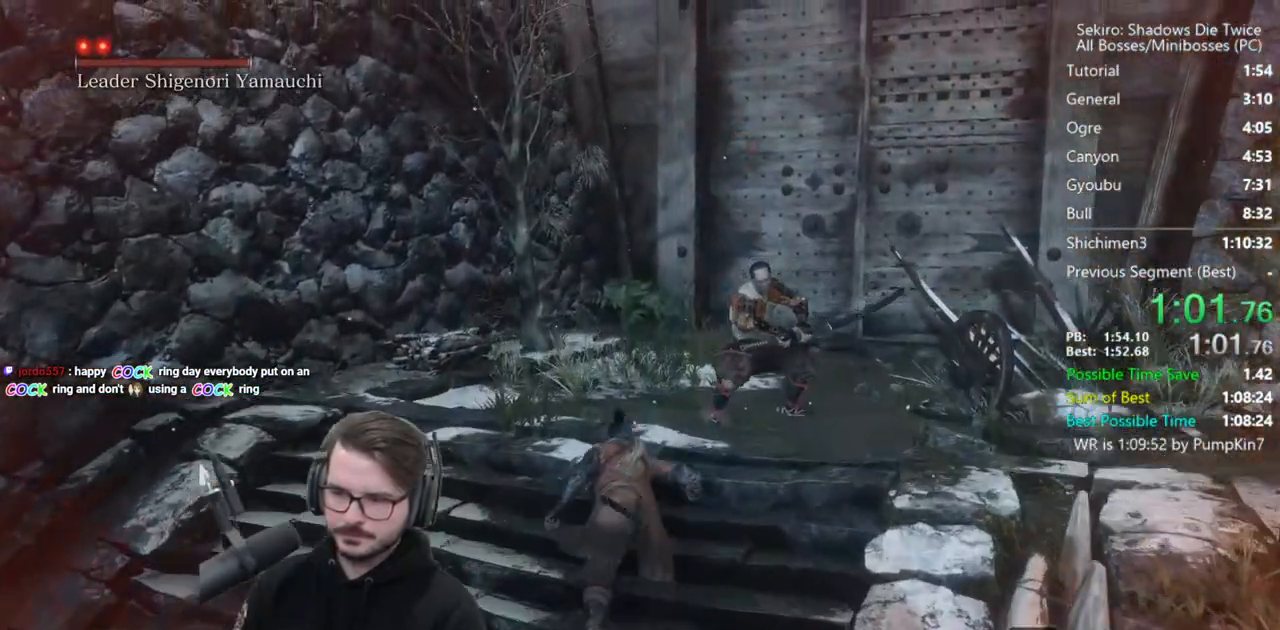
{"buttons": [], "left_stick": "up", "right_stick": "down-right", "events": [[150, "R1", "down"], [200, "B", "up"], [300, "R1", "up"], [483, "right_stick", "down-right"]]}
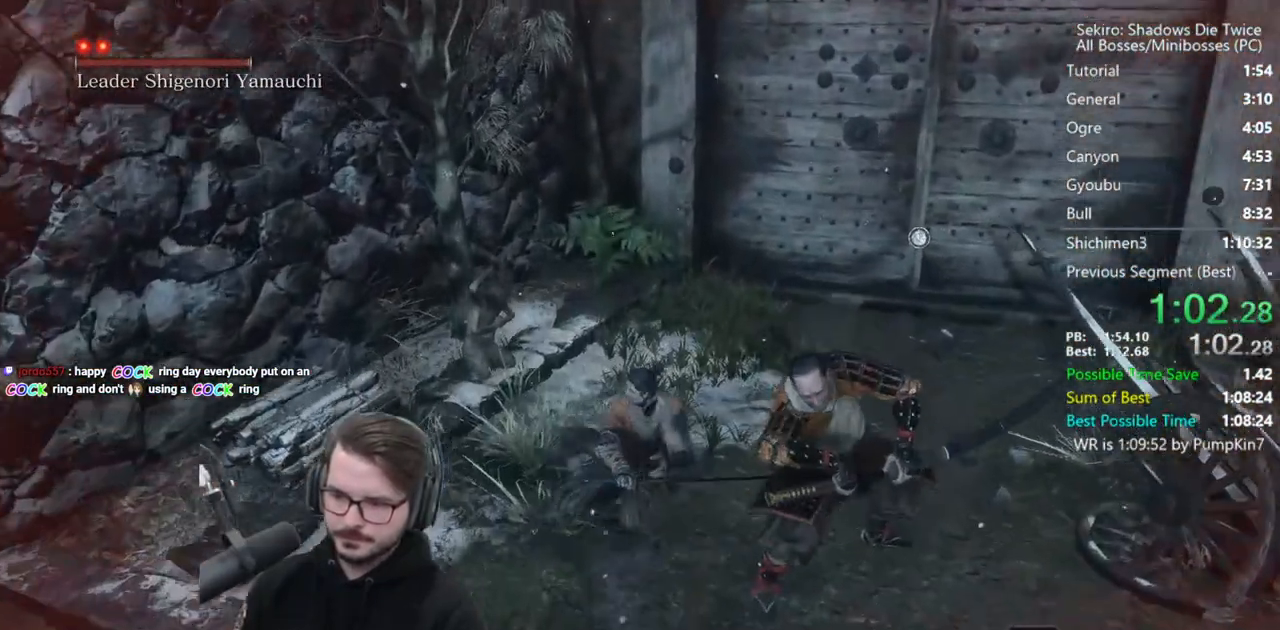
{"buttons": [], "left_stick": "up-right", "right_stick": "down-right", "events": [[100, "left_stick", "right"], [167, "R1", "down"], [267, "R1", "up"], [333, "R1", "down"], [433, "R1", "up"], [467, "left_stick", "up-right"]]}
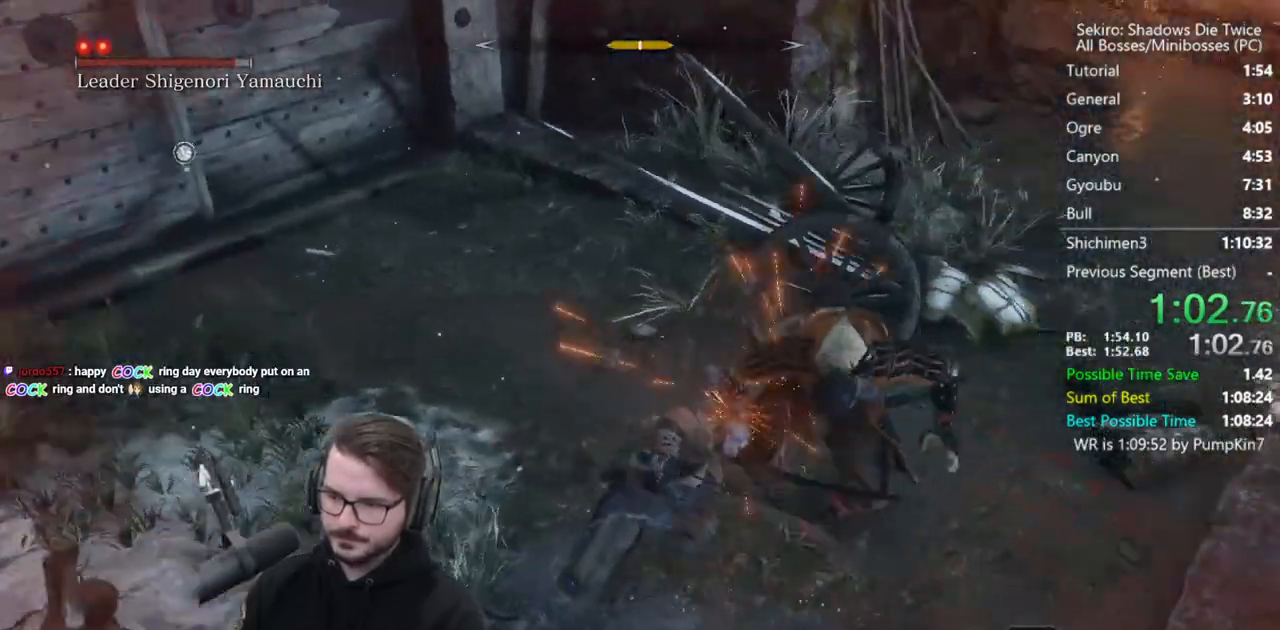
{"buttons": ["R1"], "left_stick": "right", "right_stick": "center", "events": [[100, "right_stick", "center"], [333, "R1", "down"], [433, "R1", "up"], [433, "left_stick", "right"], [500, "R1", "down"]]}
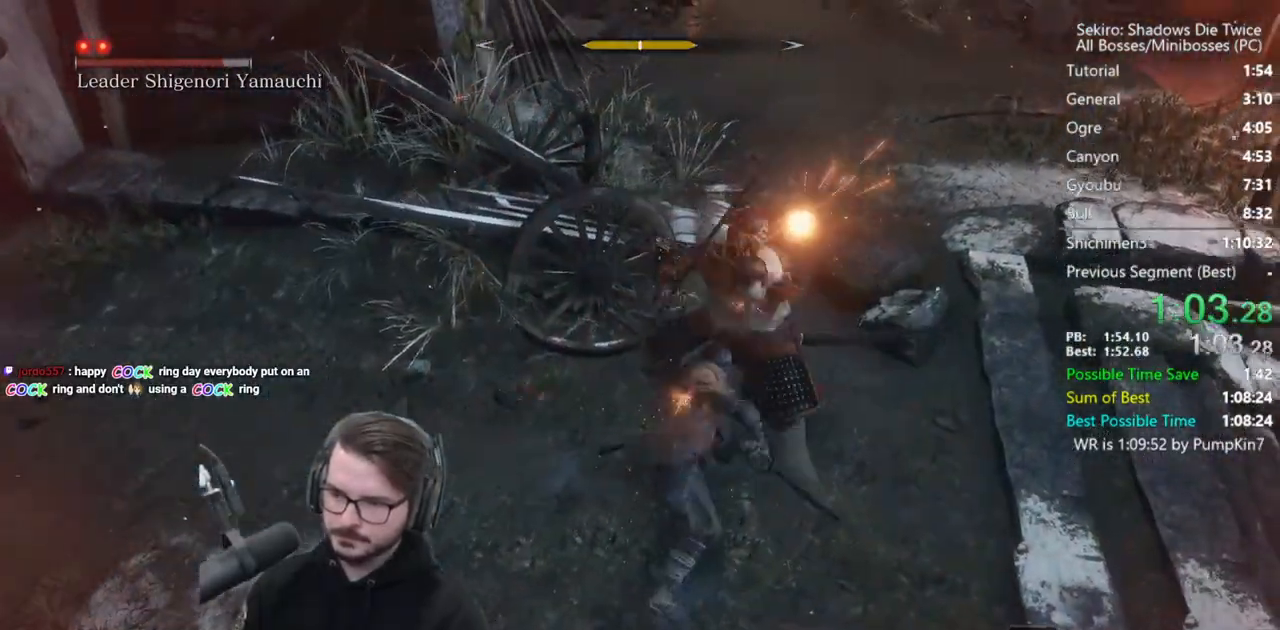
{"buttons": ["R1"], "left_stick": "right", "right_stick": "center", "events": [[100, "R1", "up"], [500, "R1", "down"]]}
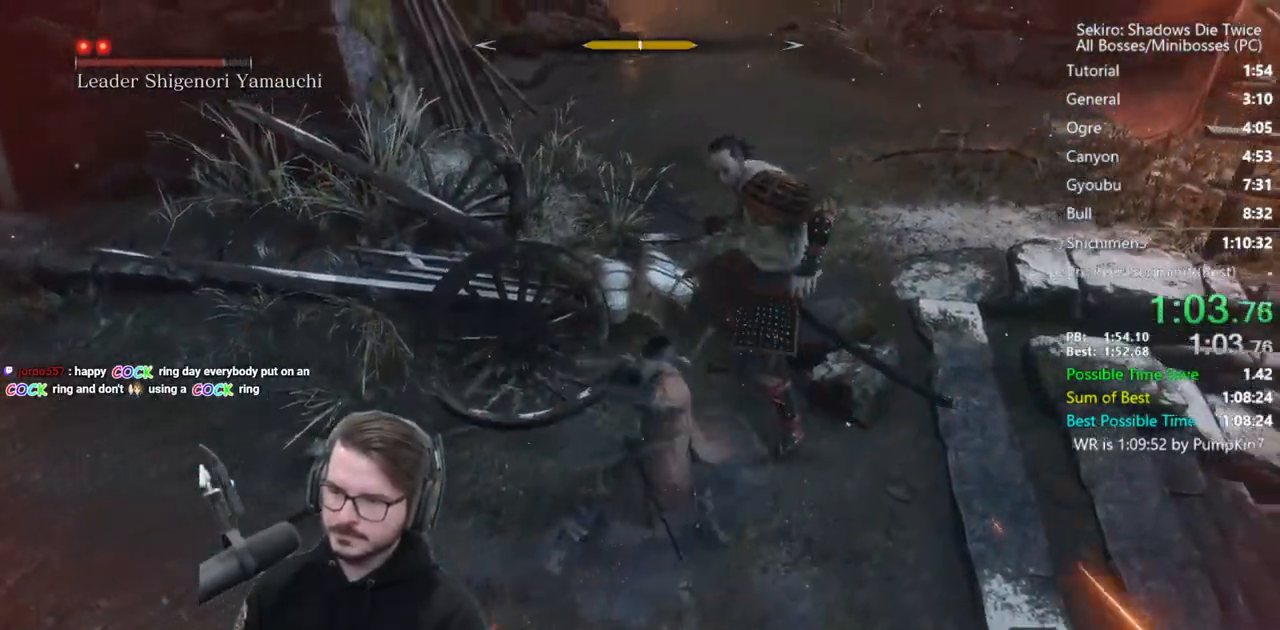
{"buttons": [], "left_stick": "up", "right_stick": "center", "events": [[67, "R1", "up"], [133, "R1", "down"], [183, "left_stick", "up"], [267, "R1", "up"]]}
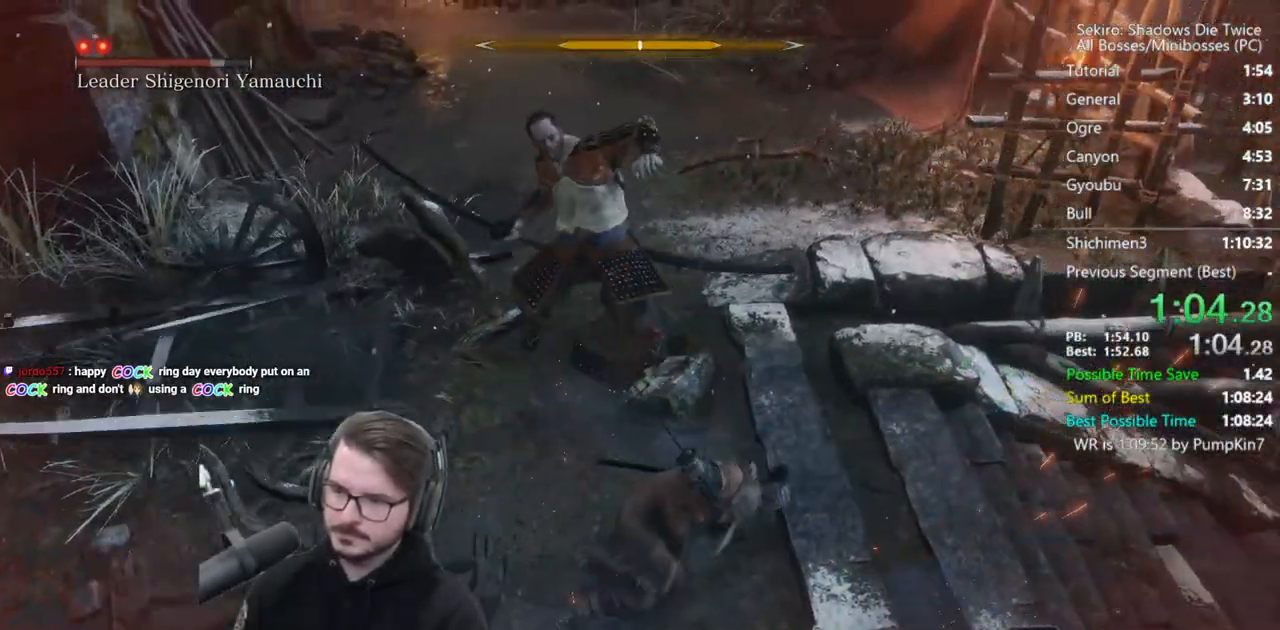
{"buttons": [], "left_stick": "up", "right_stick": "center", "events": [[67, "R1", "down"], [167, "R1", "up"], [233, "R1", "down"], [400, "R1", "up"]]}
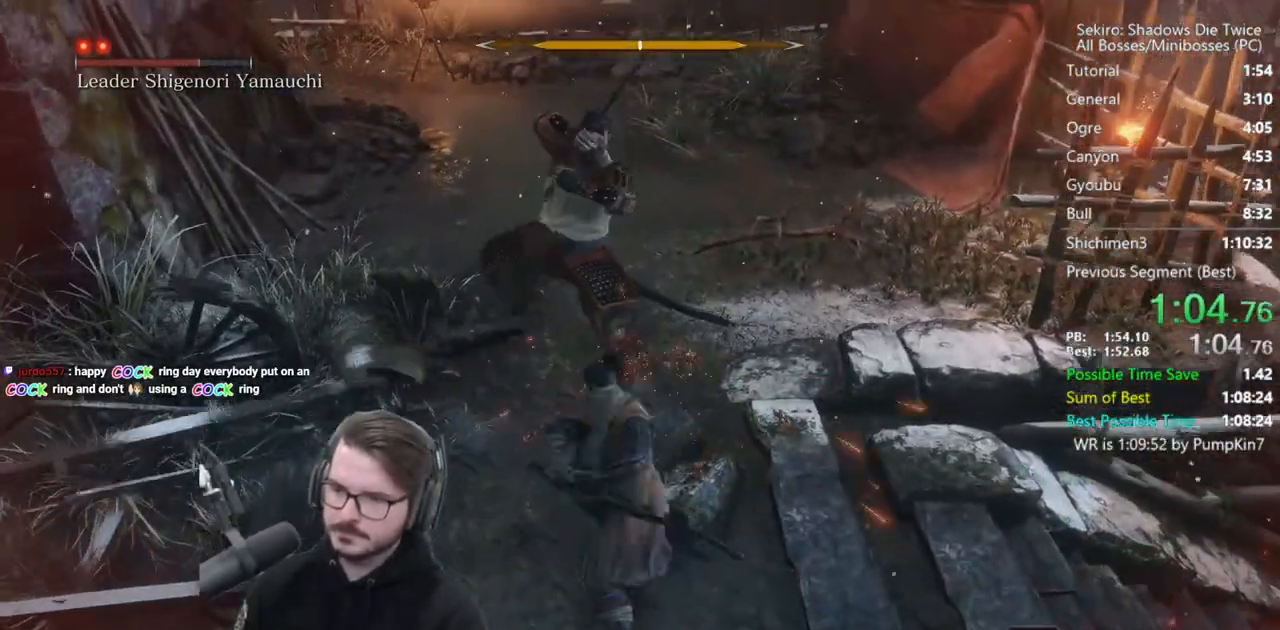
{"buttons": [], "left_stick": "center", "right_stick": "center", "events": [[233, "R3", "down"], [233, "left_stick", "center"], [367, "R3", "up"]]}
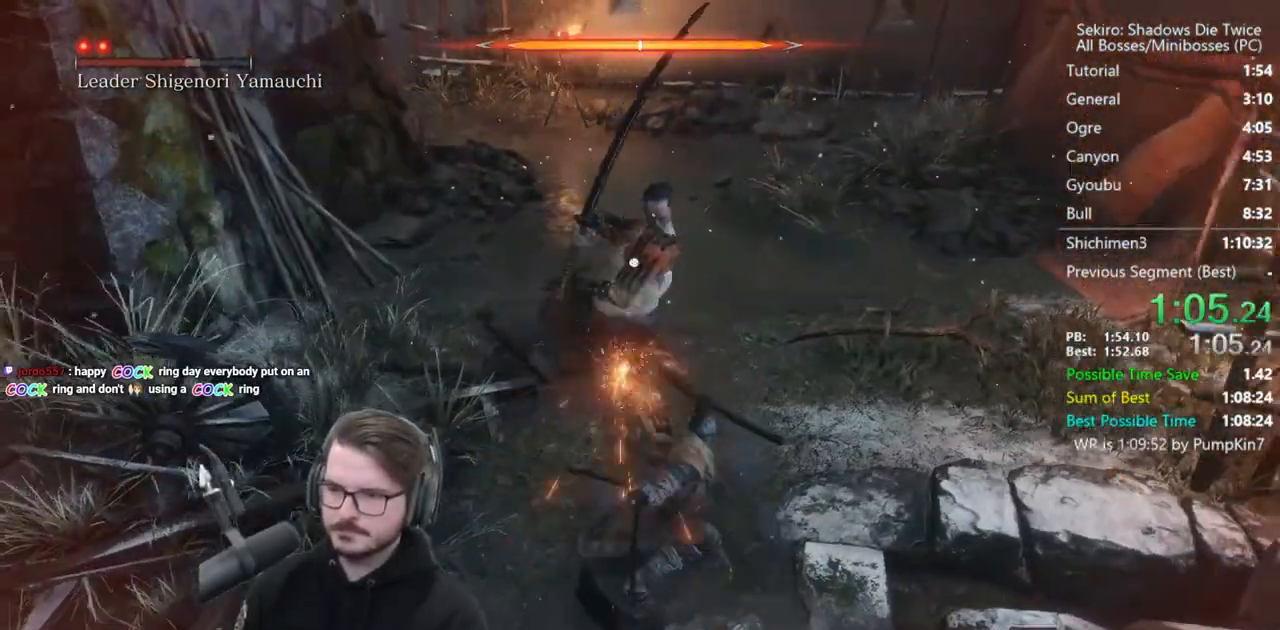
{"buttons": [], "left_stick": "center", "right_stick": "center", "events": []}
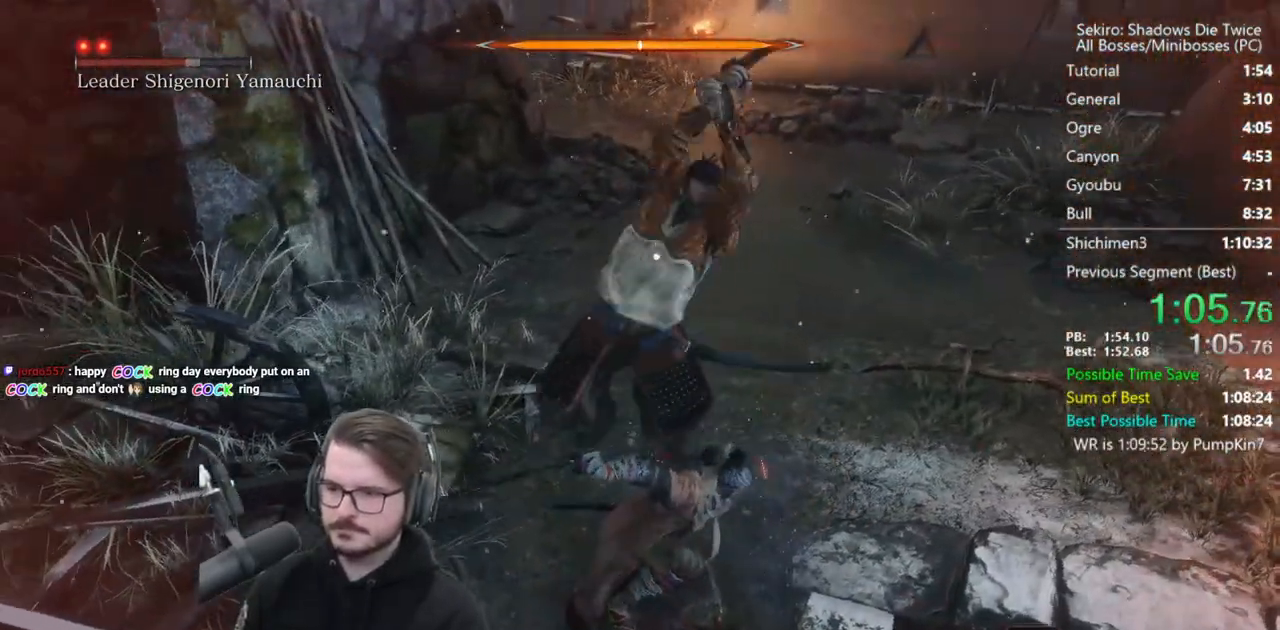
{"buttons": [], "left_stick": "center", "right_stick": "center", "events": [[67, "L1", "down"], [233, "L1", "up"], [283, "R1", "down"], [333, "R1", "up"], [400, "R1", "down"], [467, "R1", "up"]]}